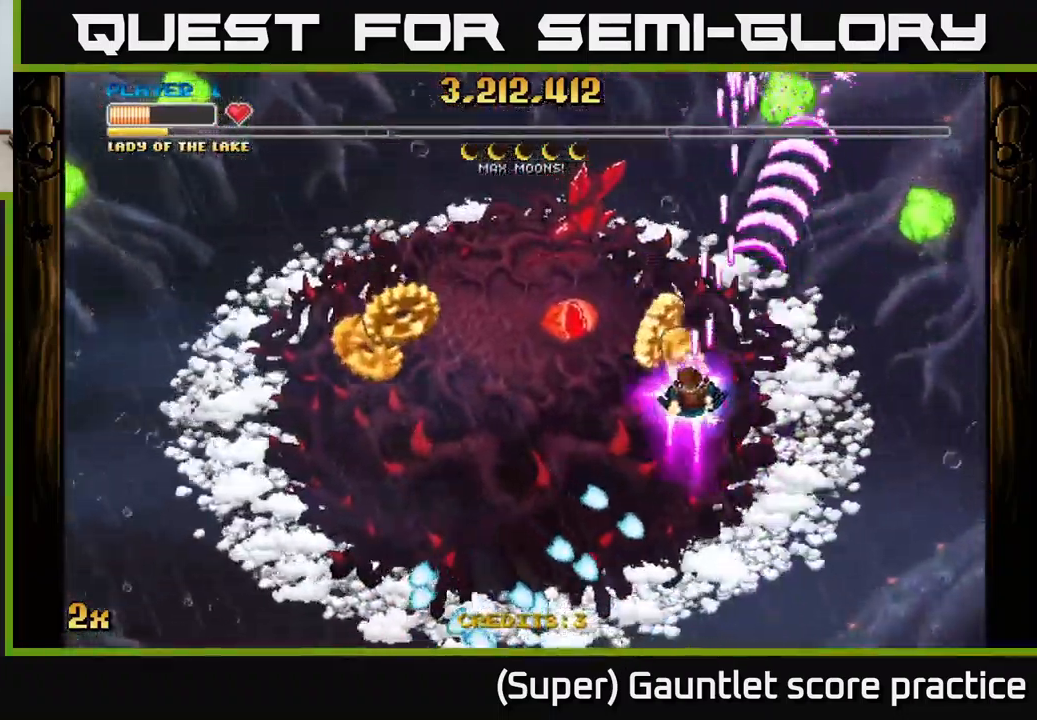
Gameplay with a controller (Xbox layout); each line is a JSON object with the inputs held at the frame after it. "events" lists button and stick changes between this image and that frame as [ms after this image, input, new state], when the widget could be followed in between. Not read: right_stick.
{"buttons": ["A"], "left_stick": "down-left", "events": [[33, "left_stick", "down-left"]]}
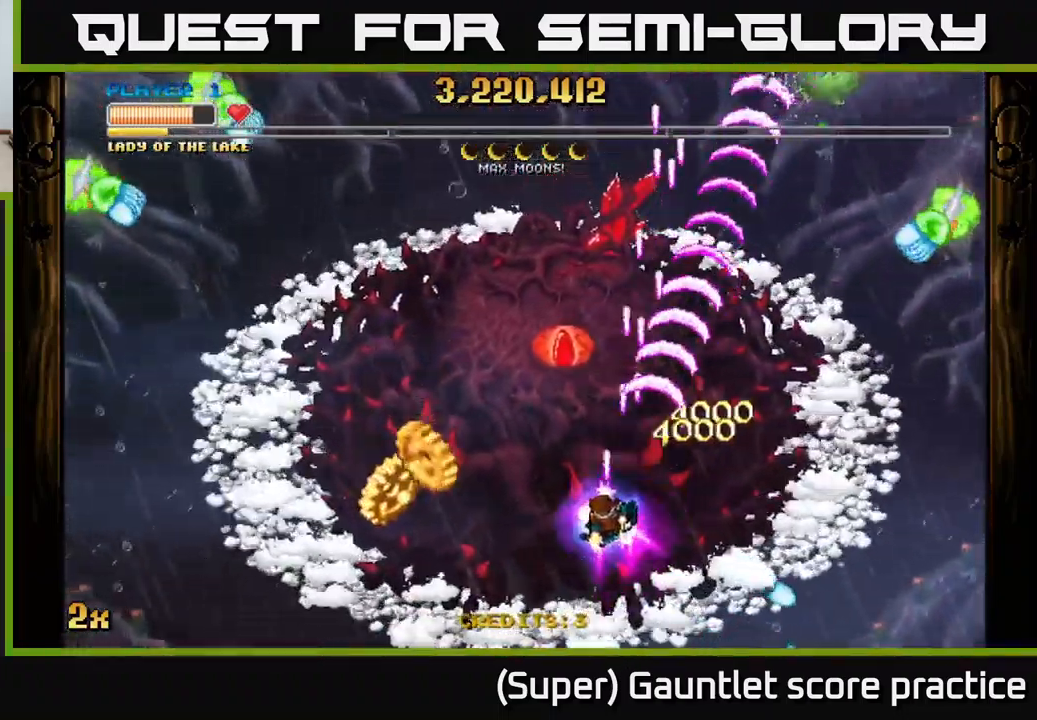
{"buttons": ["A"], "left_stick": "left", "events": [[400, "X", "down"], [400, "left_stick", "up-left"], [467, "X", "up"], [483, "left_stick", "left"]]}
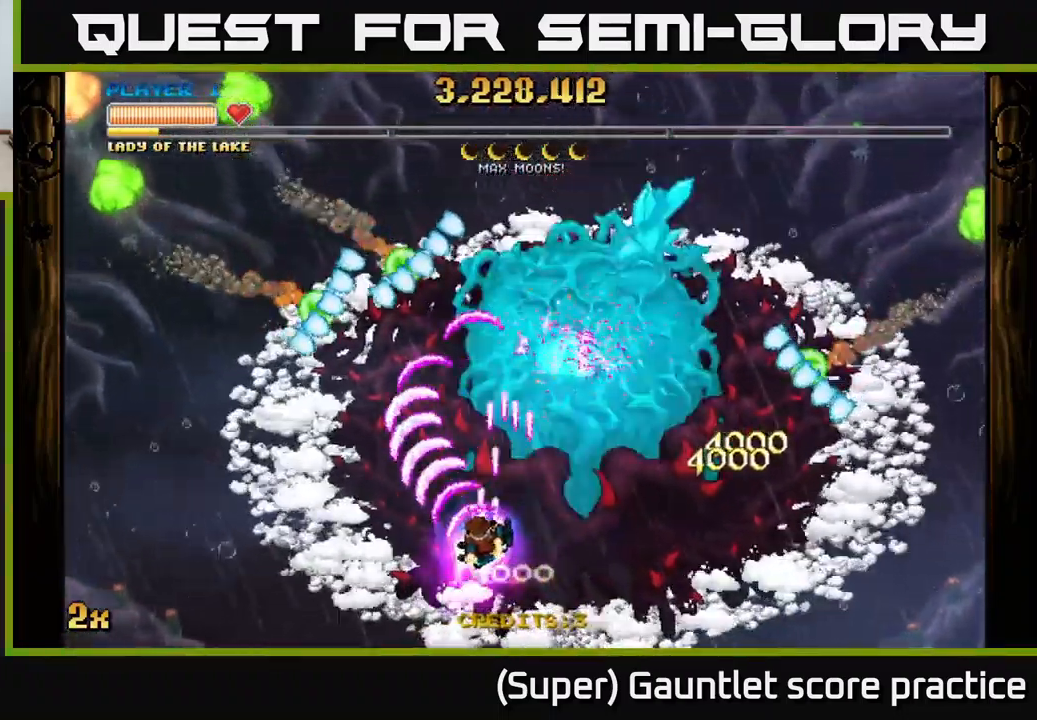
{"buttons": ["A", "X"], "left_stick": "up-left", "events": [[433, "left_stick", "up-left"], [467, "X", "down"]]}
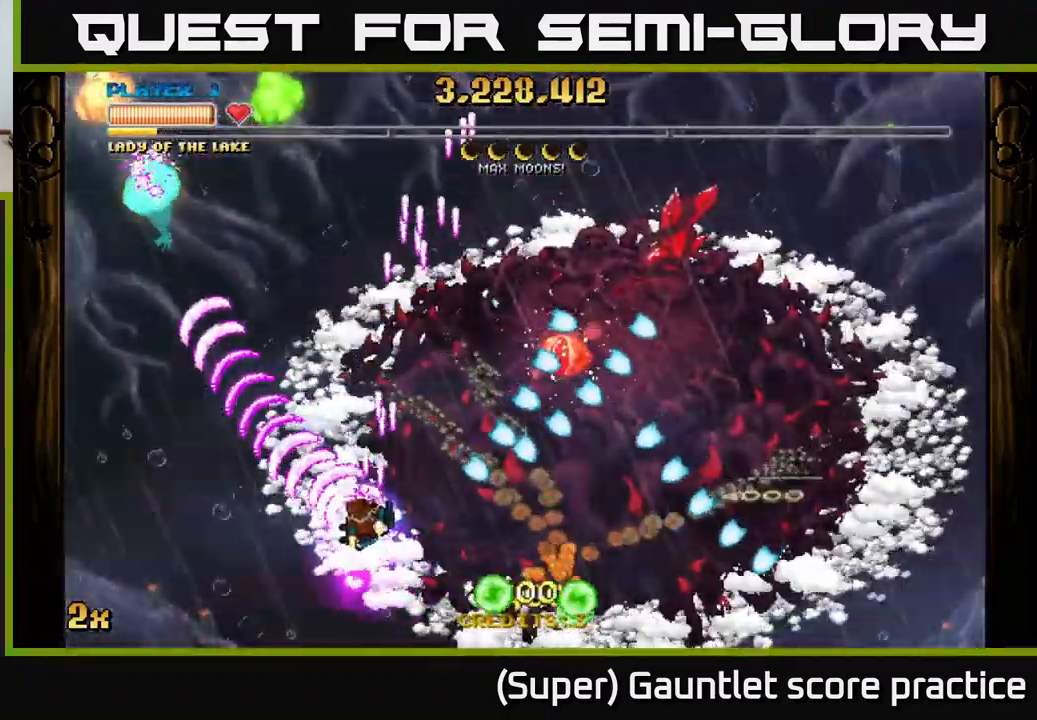
{"buttons": ["A"], "left_stick": "up-left", "events": [[133, "X", "up"]]}
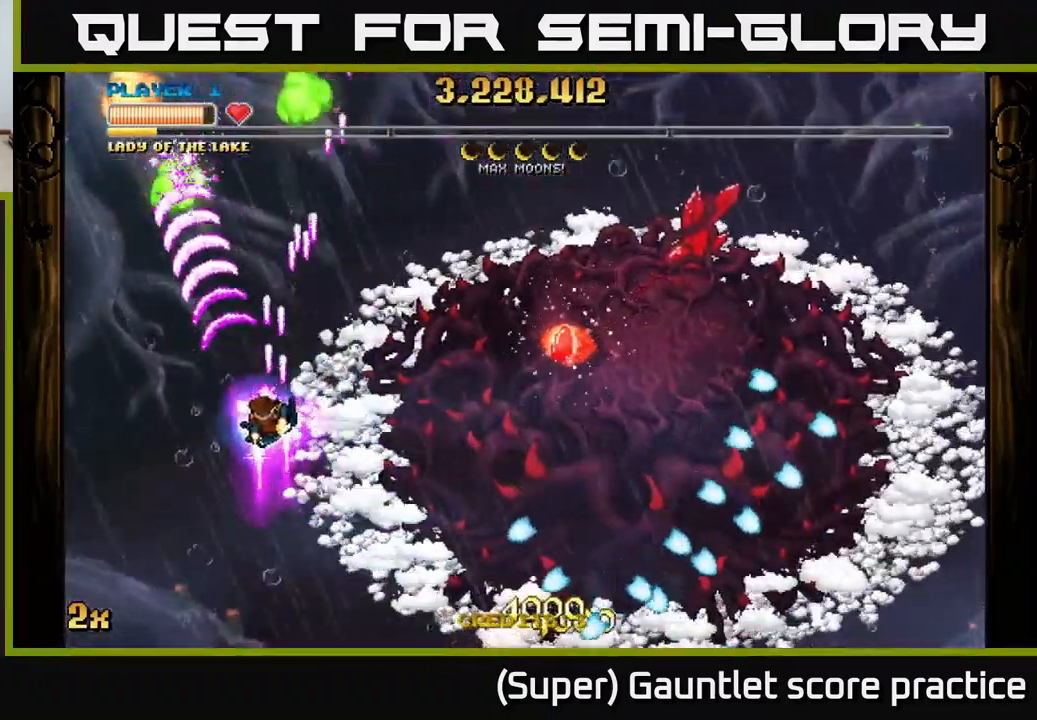
{"buttons": ["A", "X"], "left_stick": "up", "events": [[100, "left_stick", "up"], [317, "left_stick", "down-right"], [450, "X", "down"], [484, "left_stick", "up"]]}
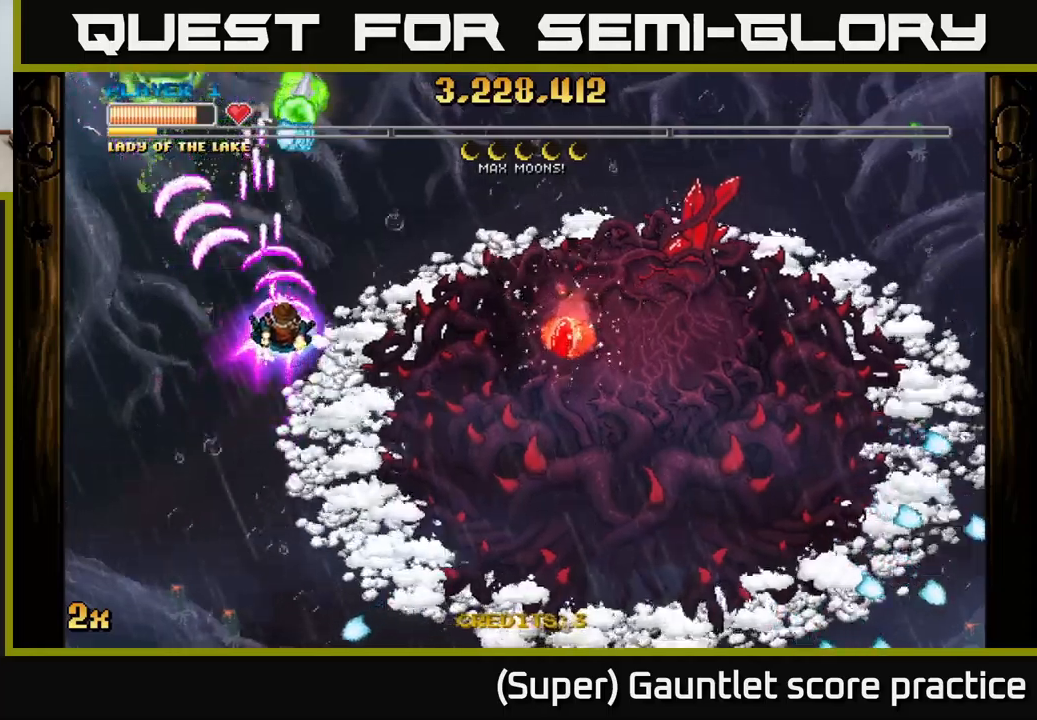
{"buttons": ["A"], "left_stick": "left", "events": [[34, "X", "up"], [150, "left_stick", "down"], [267, "left_stick", "down-left"], [417, "left_stick", "left"]]}
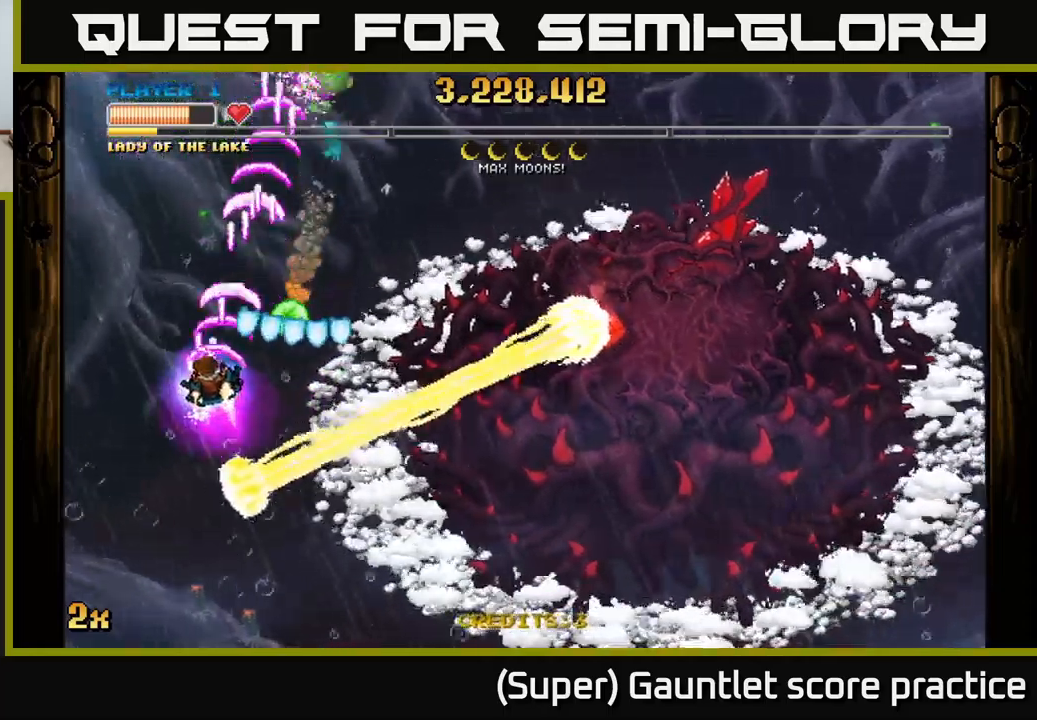
{"buttons": ["A"], "left_stick": "up", "events": [[34, "left_stick", "up-left"], [334, "left_stick", "right"], [350, "X", "down"], [434, "X", "up"], [484, "left_stick", "up"]]}
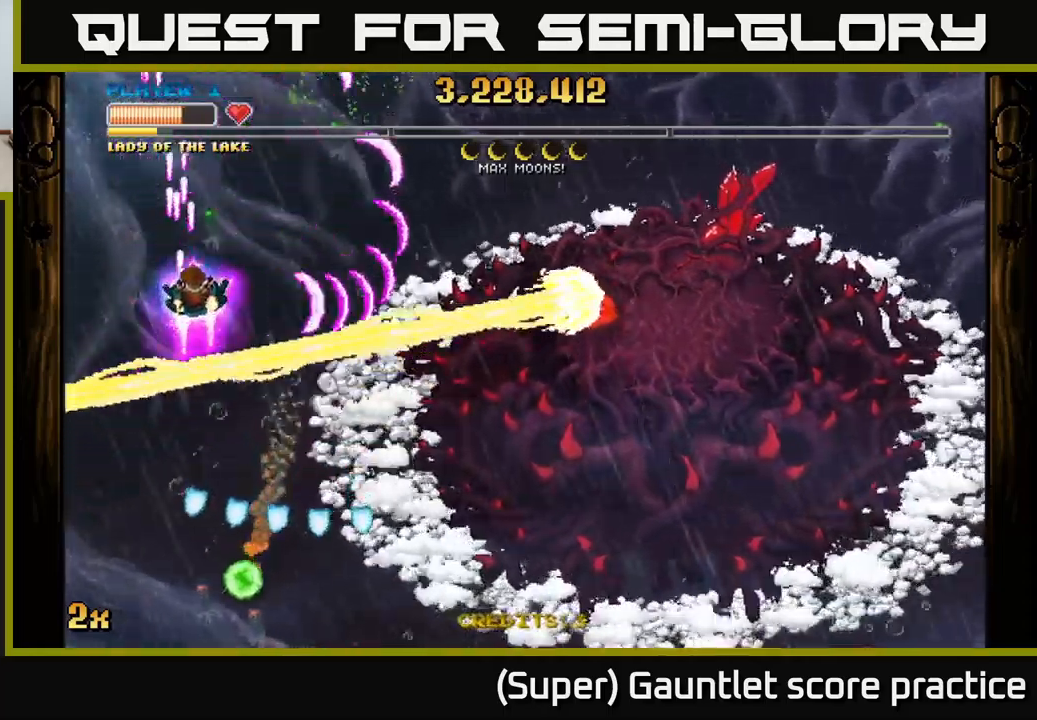
{"buttons": ["A", "X"], "left_stick": "down-right", "events": [[250, "left_stick", "up-right"], [417, "X", "down"], [417, "left_stick", "down-right"]]}
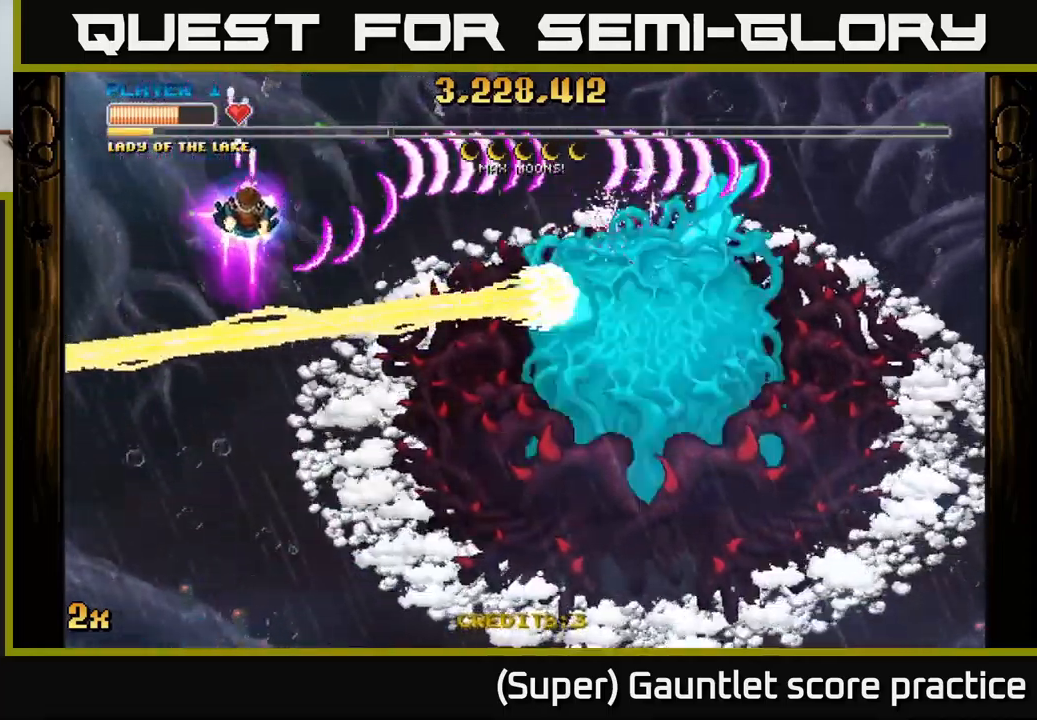
{"buttons": ["A"], "left_stick": "center", "events": [[34, "X", "up"], [50, "left_stick", "right"], [167, "left_stick", "center"]]}
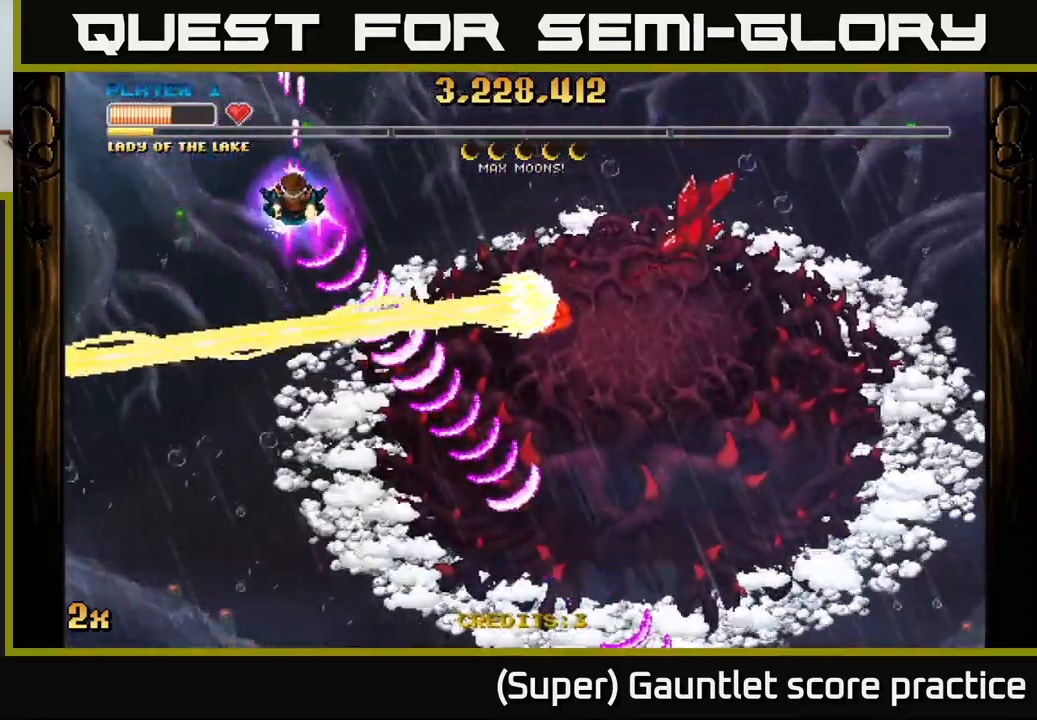
{"buttons": ["A"], "left_stick": "left", "events": [[17, "left_stick", "right"], [84, "X", "down"], [184, "X", "up"], [317, "left_stick", "center"], [367, "left_stick", "left"]]}
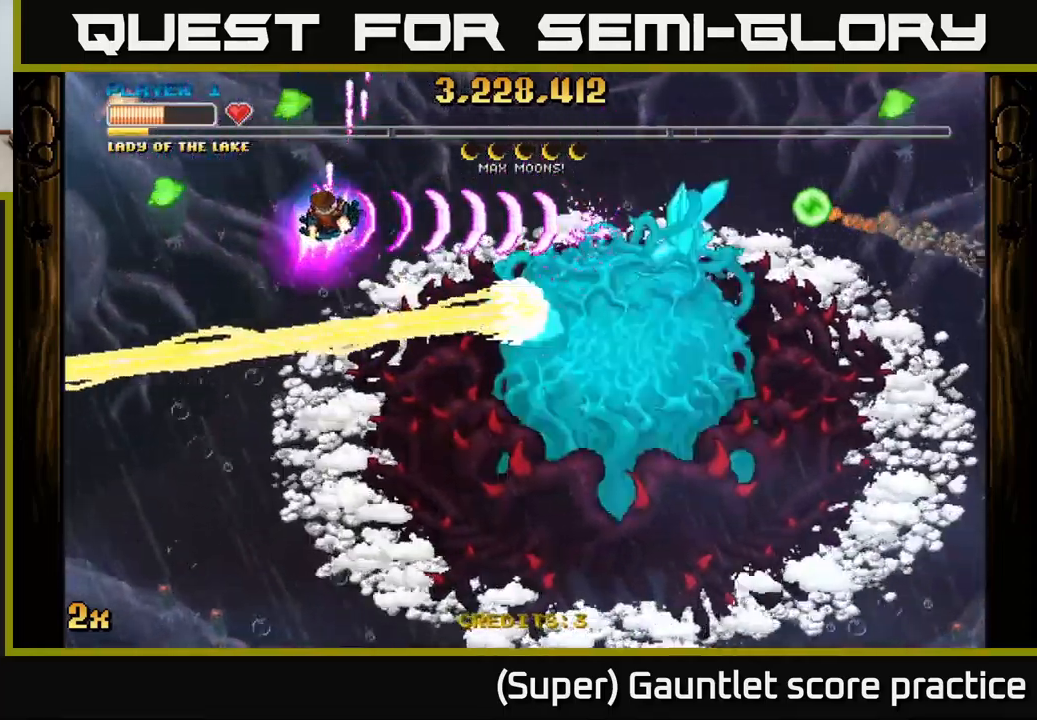
{"buttons": ["A"], "left_stick": "down-left", "events": [[134, "left_stick", "center"], [217, "left_stick", "left"], [334, "left_stick", "down-left"]]}
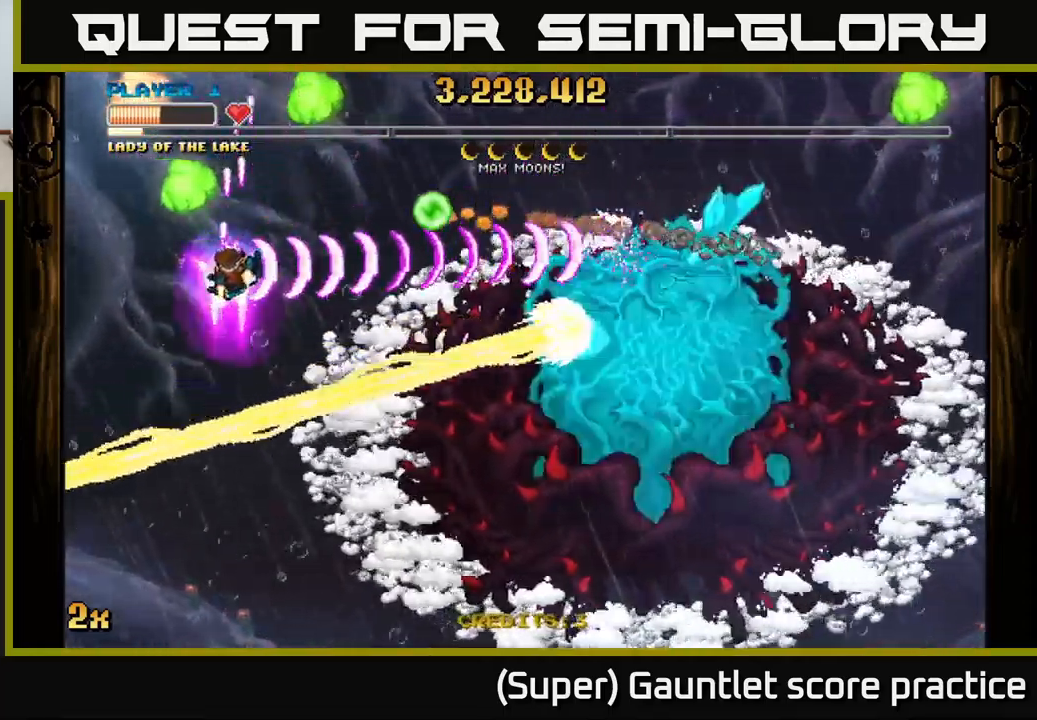
{"buttons": ["A"], "left_stick": "down-left", "events": [[67, "left_stick", "down-right"], [300, "left_stick", "left"], [384, "left_stick", "down-left"]]}
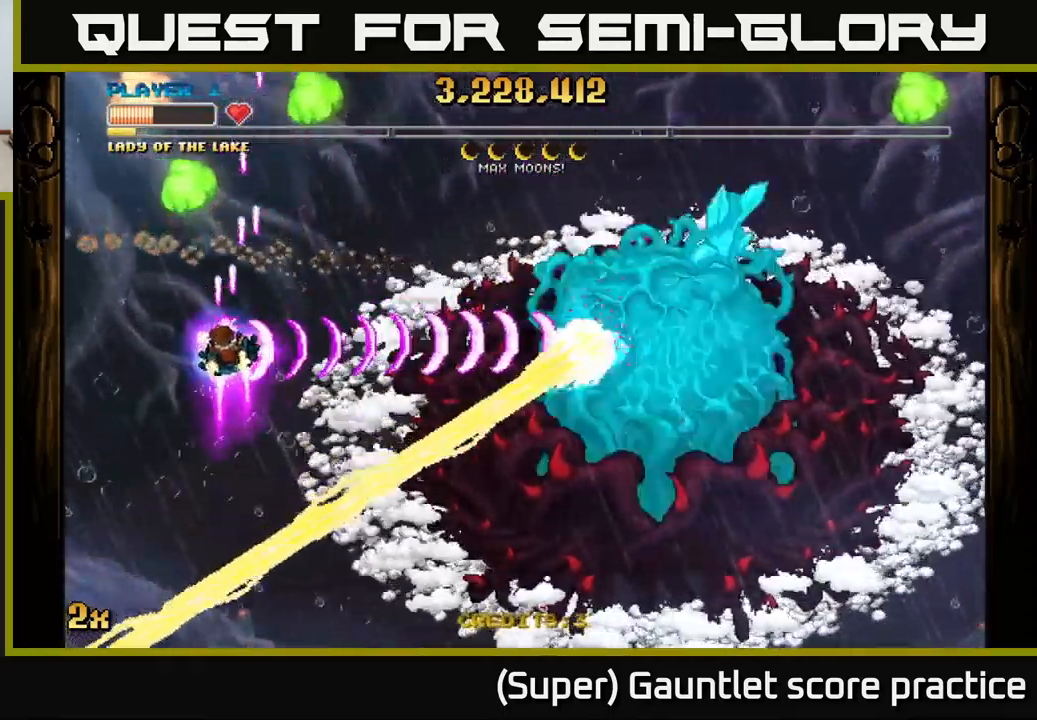
{"buttons": ["A"], "left_stick": "down-right", "events": [[134, "left_stick", "up-left"], [150, "X", "down"], [234, "X", "up"], [250, "left_stick", "down-left"], [434, "left_stick", "center"], [484, "left_stick", "down-right"]]}
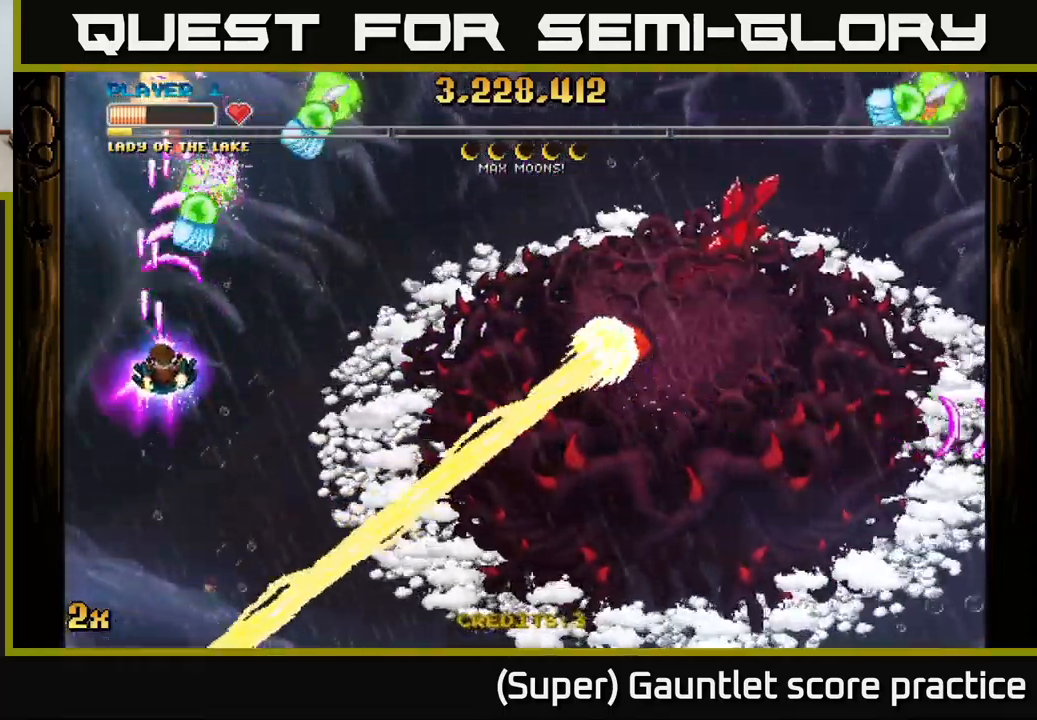
{"buttons": ["A"], "left_stick": "down-right", "events": [[117, "left_stick", "down-left"], [267, "left_stick", "down-right"]]}
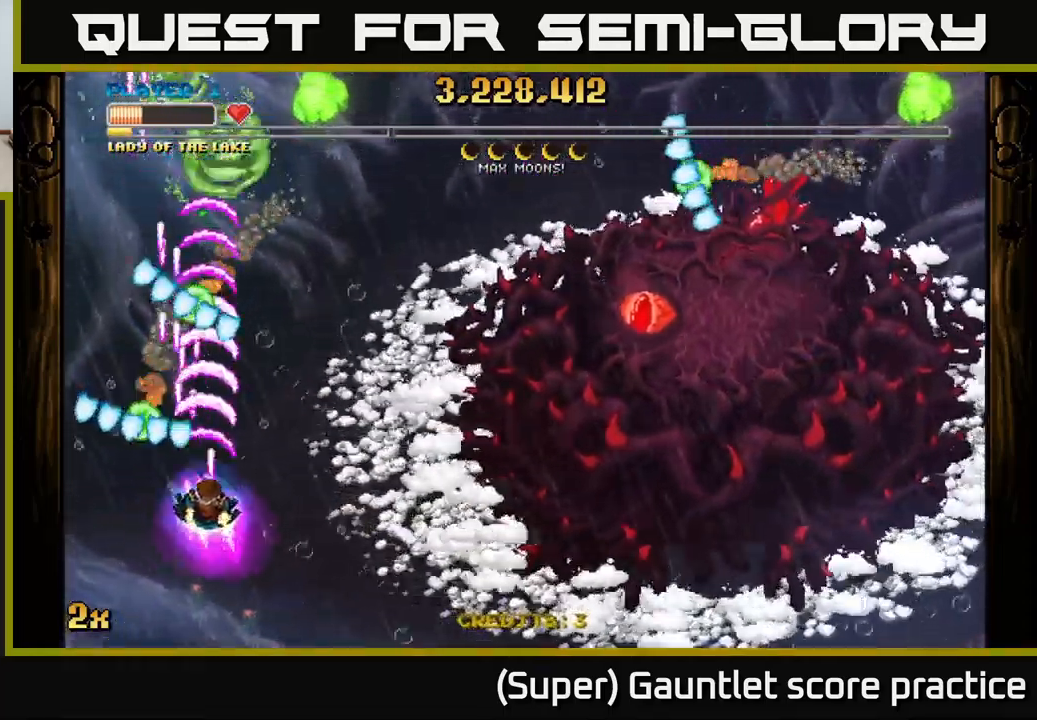
{"buttons": ["A"], "left_stick": "down-right", "events": [[117, "left_stick", "right"], [334, "left_stick", "down-right"]]}
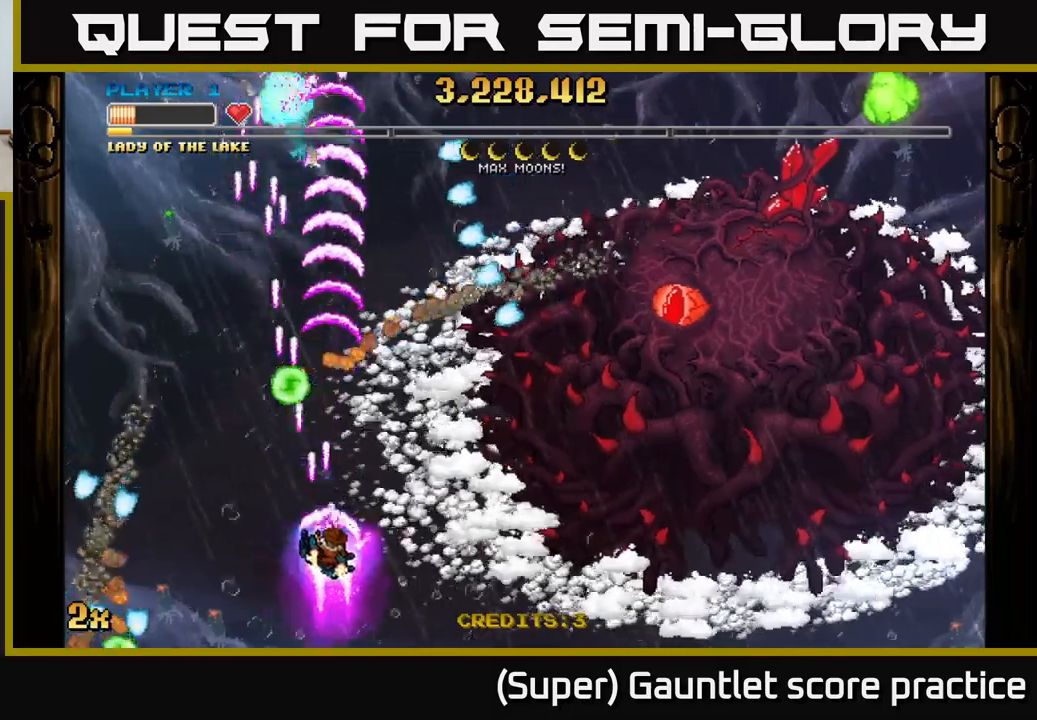
{"buttons": ["A"], "left_stick": "right", "events": [[33, "left_stick", "up-right"], [50, "X", "down"], [166, "X", "up"], [200, "left_stick", "right"]]}
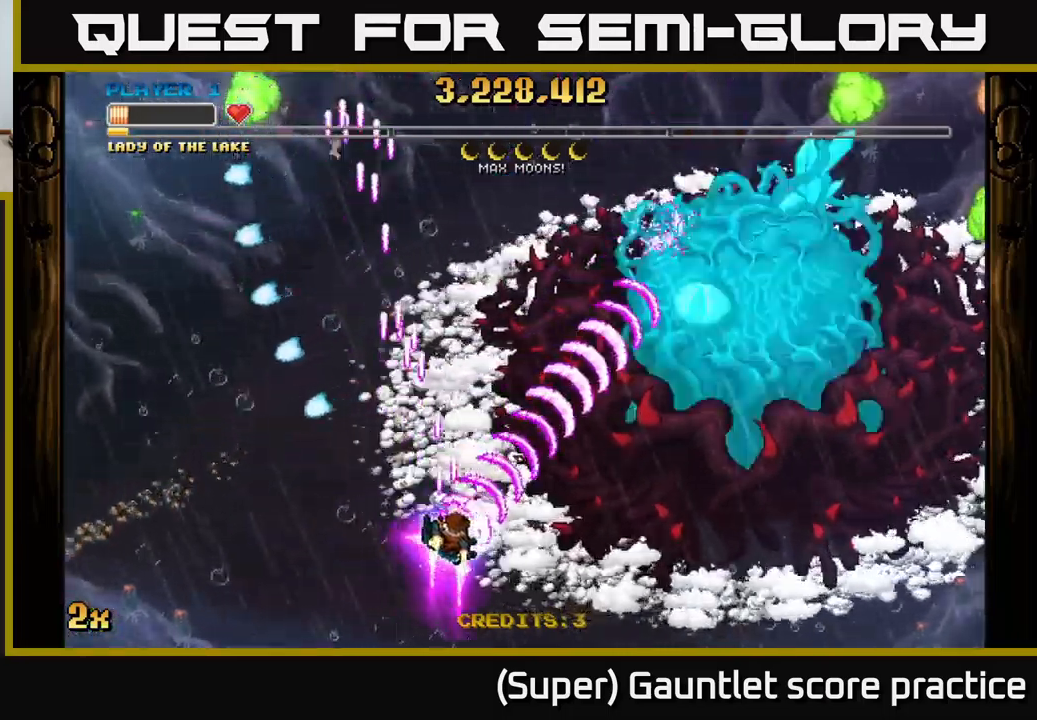
{"buttons": ["A"], "left_stick": "right", "events": []}
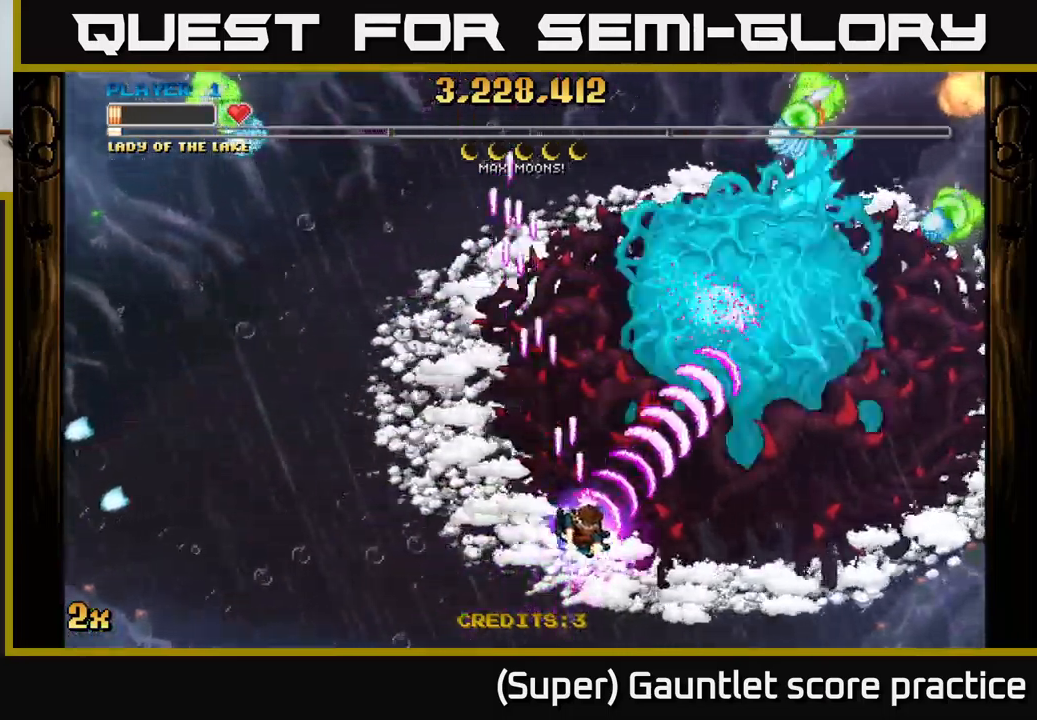
{"buttons": ["A"], "left_stick": "down-right", "events": [[166, "X", "down"], [166, "left_stick", "up-right"], [266, "X", "up"], [416, "left_stick", "down-right"]]}
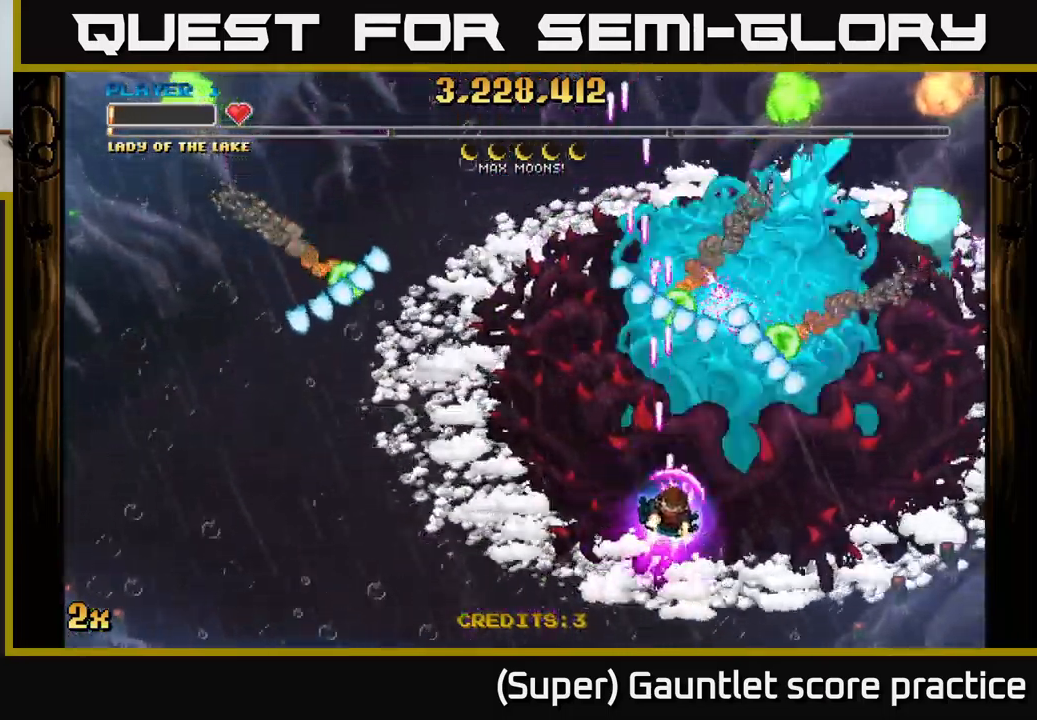
{"buttons": ["A"], "left_stick": "up", "events": [[333, "left_stick", "up-right"], [366, "X", "down"], [383, "left_stick", "up"], [466, "X", "up"]]}
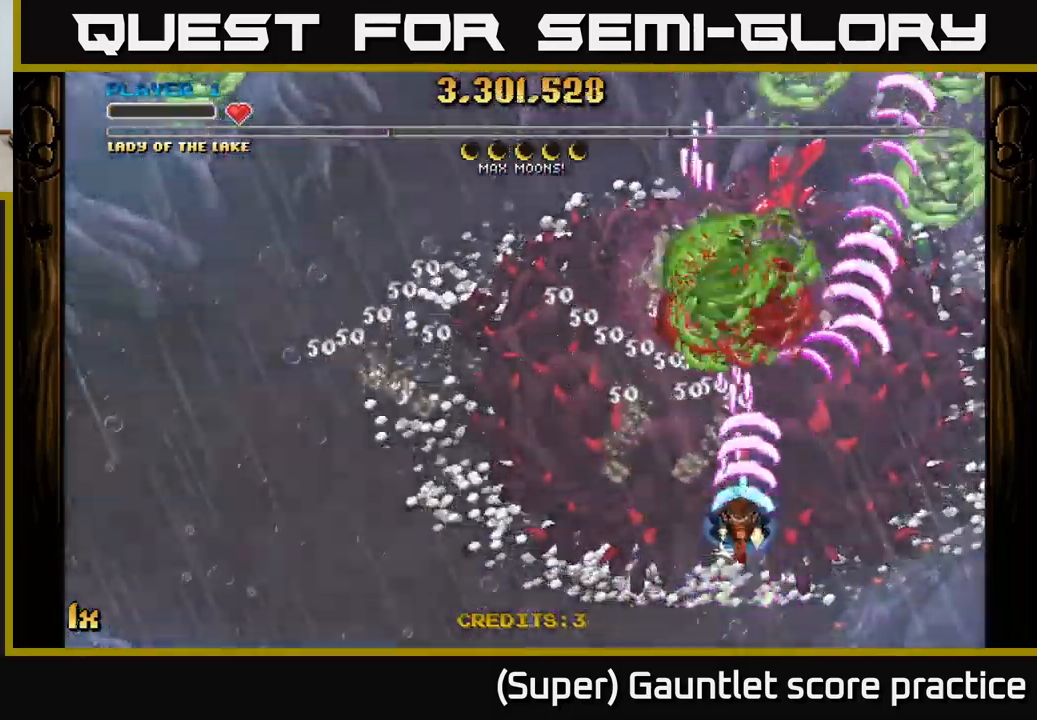
{"buttons": ["A"], "left_stick": "down-left", "events": [[183, "left_stick", "down-left"]]}
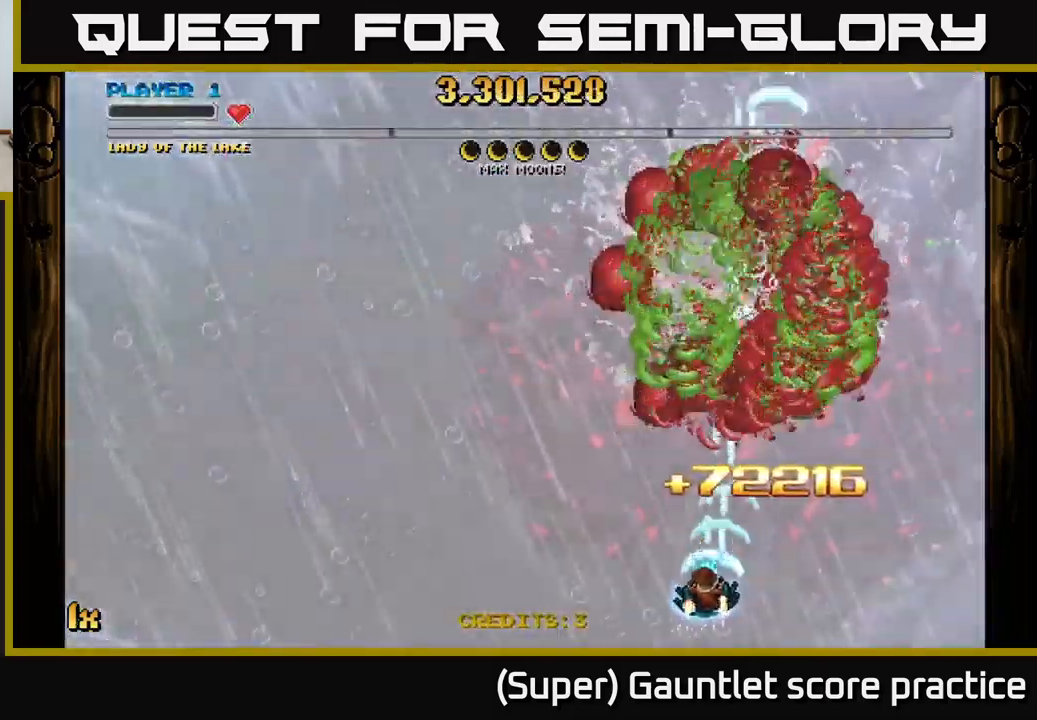
{"buttons": [], "left_stick": "up-left", "events": [[16, "left_stick", "left"], [300, "left_stick", "up-left"], [450, "A", "up"]]}
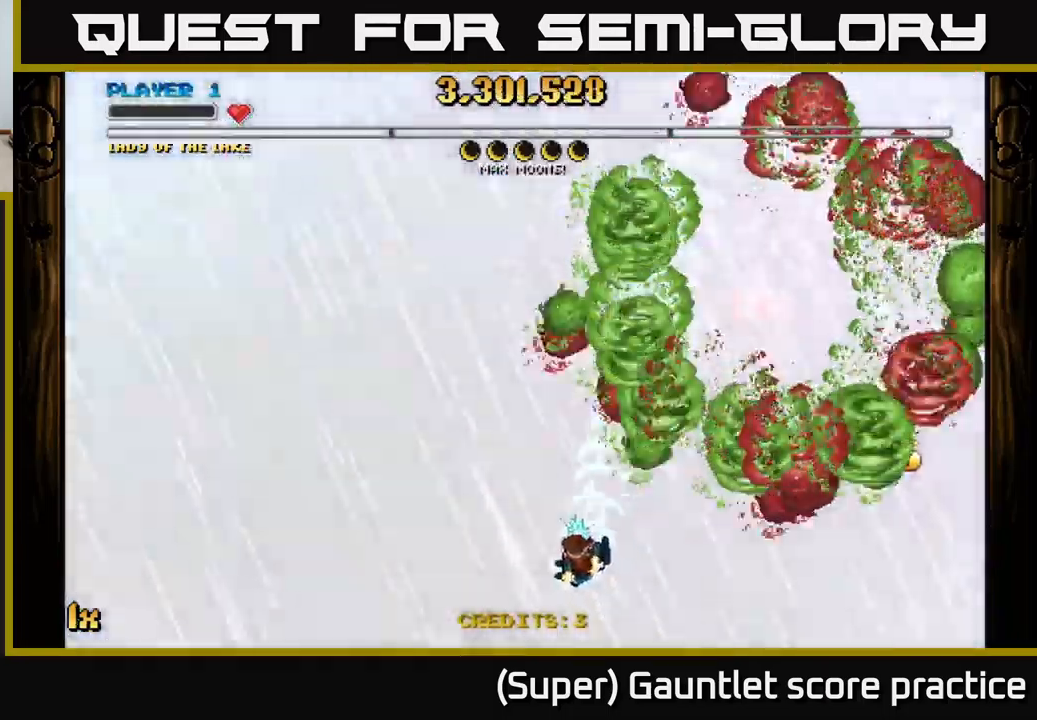
{"buttons": [], "left_stick": "center", "events": [[66, "left_stick", "center"]]}
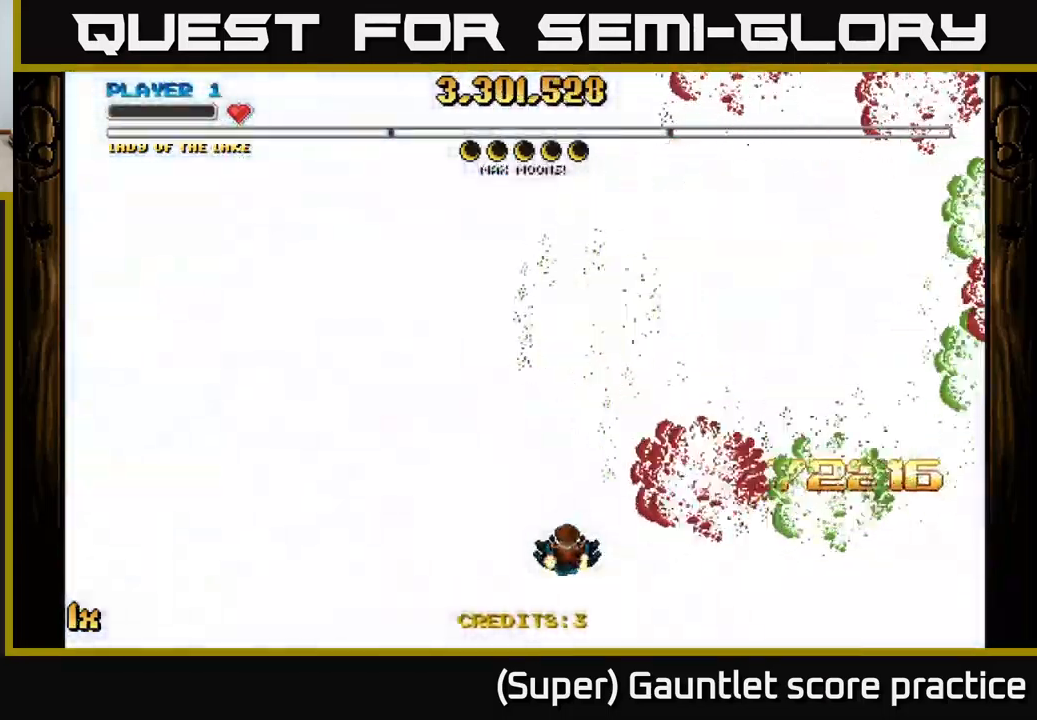
{"buttons": [], "left_stick": "center", "events": []}
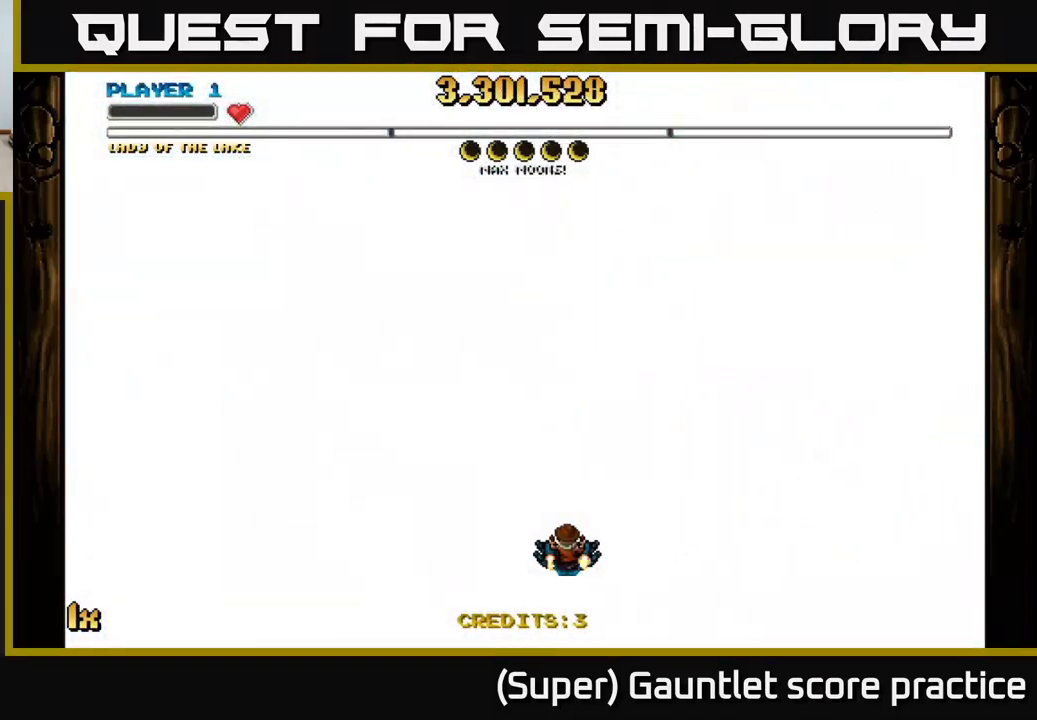
{"buttons": [], "left_stick": "center", "events": []}
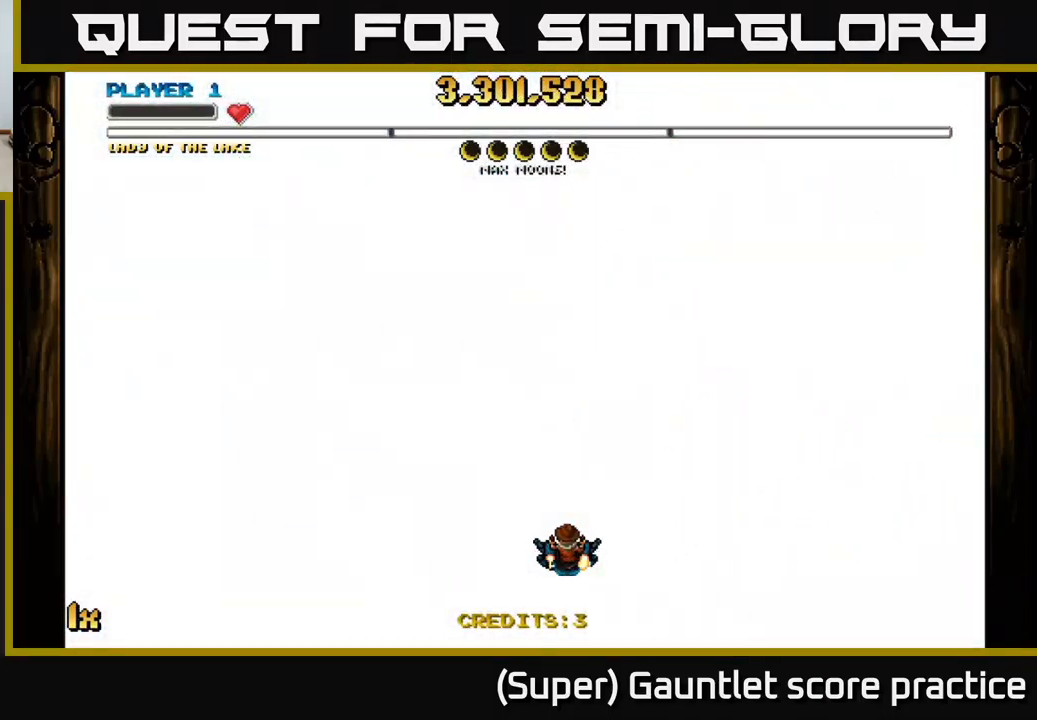
{"buttons": [], "left_stick": "center", "events": []}
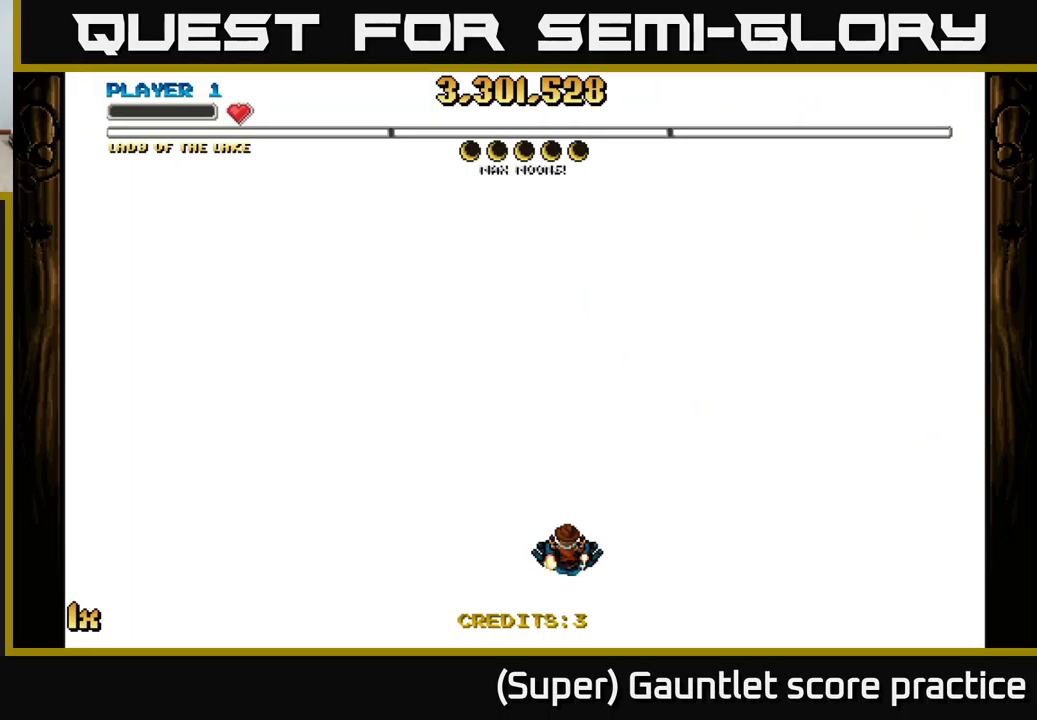
{"buttons": [], "left_stick": "center", "events": []}
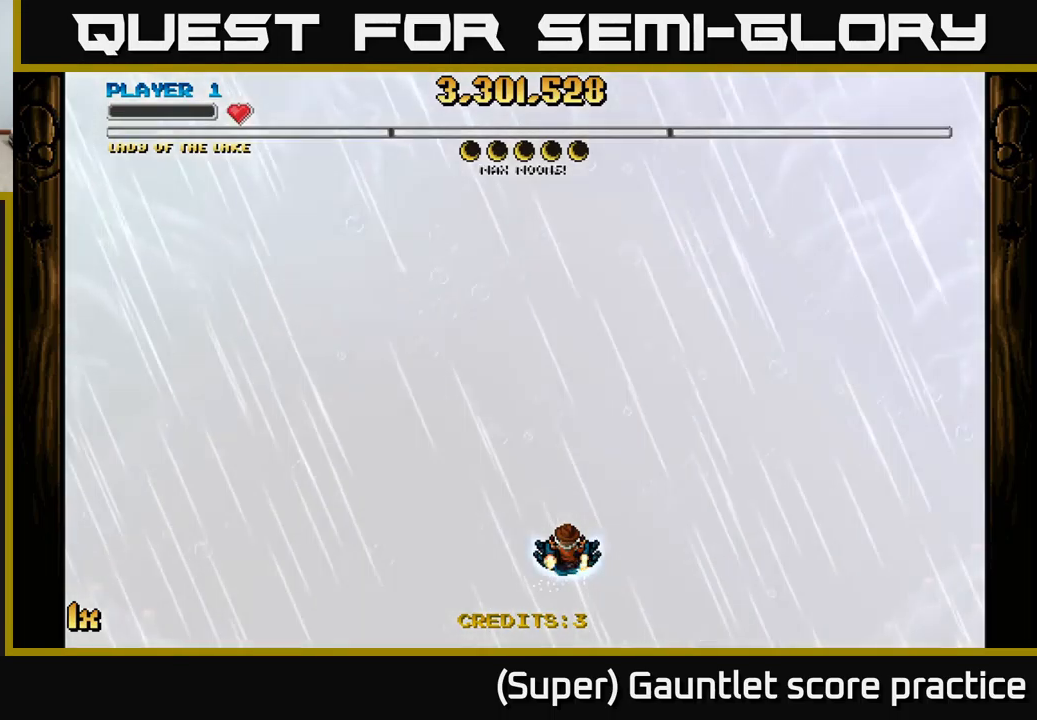
{"buttons": [], "left_stick": "center", "events": []}
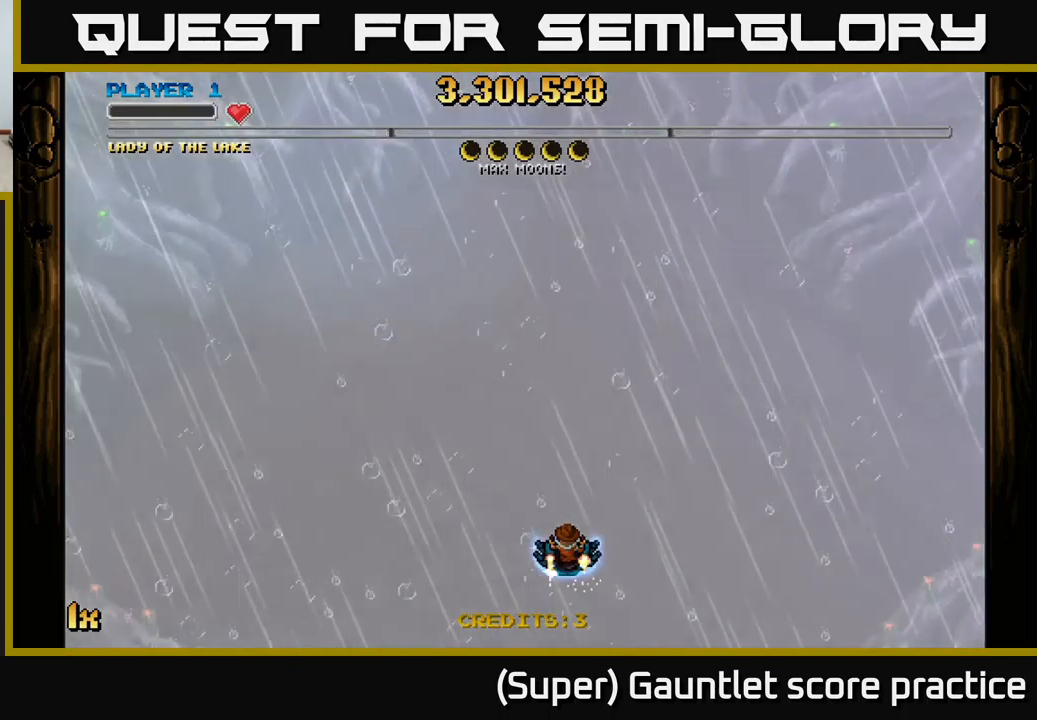
{"buttons": [], "left_stick": "center", "events": []}
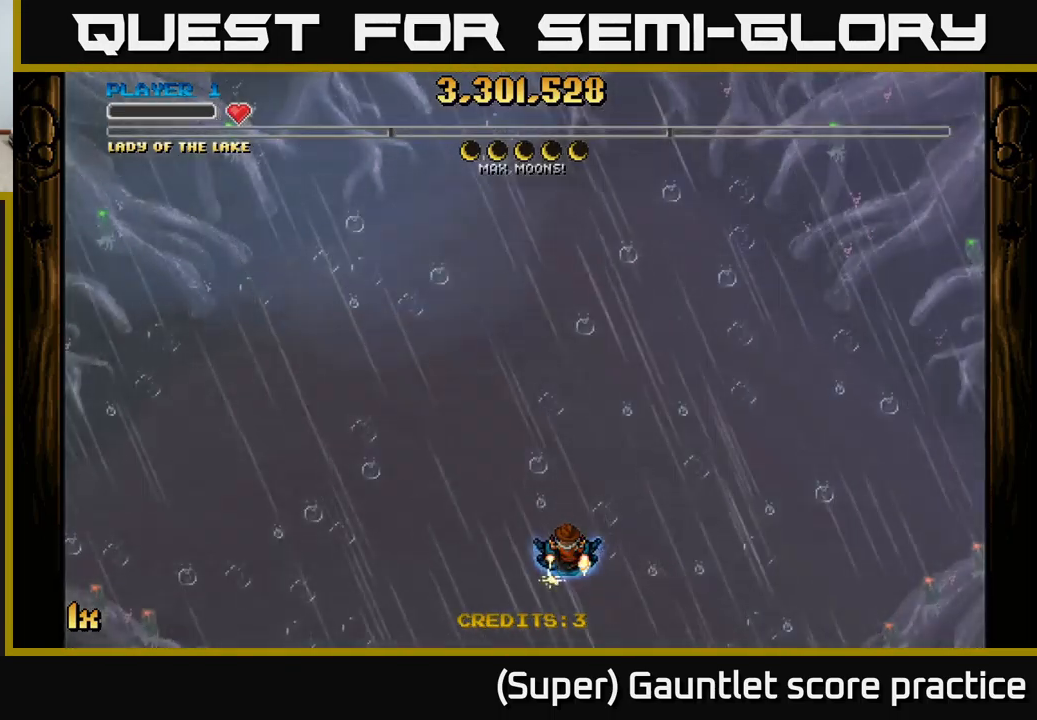
{"buttons": [], "left_stick": "center", "events": []}
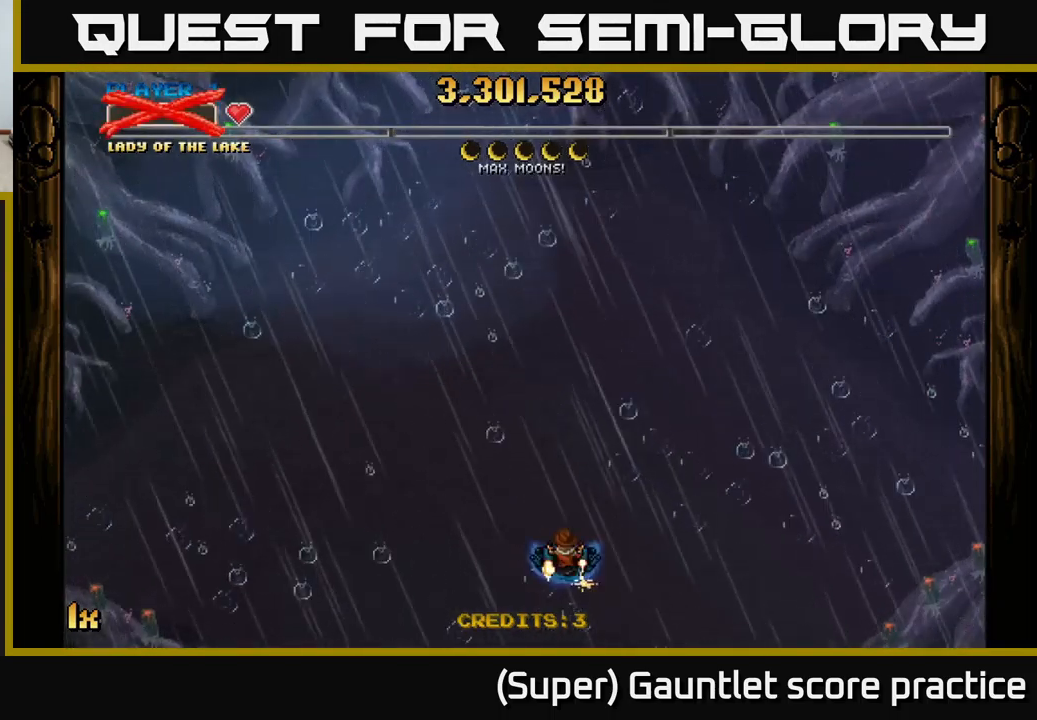
{"buttons": [], "left_stick": "center", "events": [[17, "left_stick", "down-left"], [167, "left_stick", "center"]]}